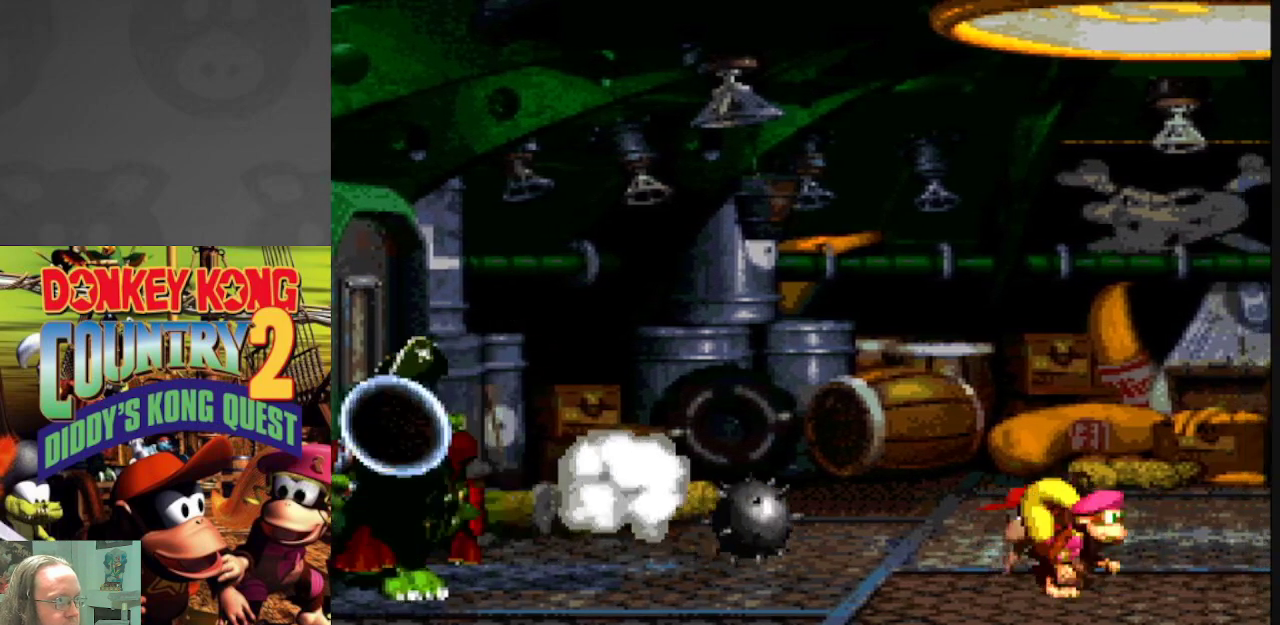
Gameplay with a controller (Nintendo layout); each line is a JSON object with the inputs held at the frame after it. "events" lists button and stick changes between this image and that frame as [ms after this image, input, new state], when the widget could be followed in between. Not read: L3 R3.
{"buttons": ["B", "Y", "DPAD_RIGHT"], "events": [[50, "DPAD_RIGHT", "down"], [283, "B", "down"], [333, "DPAD_RIGHT", "up"], [433, "DPAD_RIGHT", "down"]]}
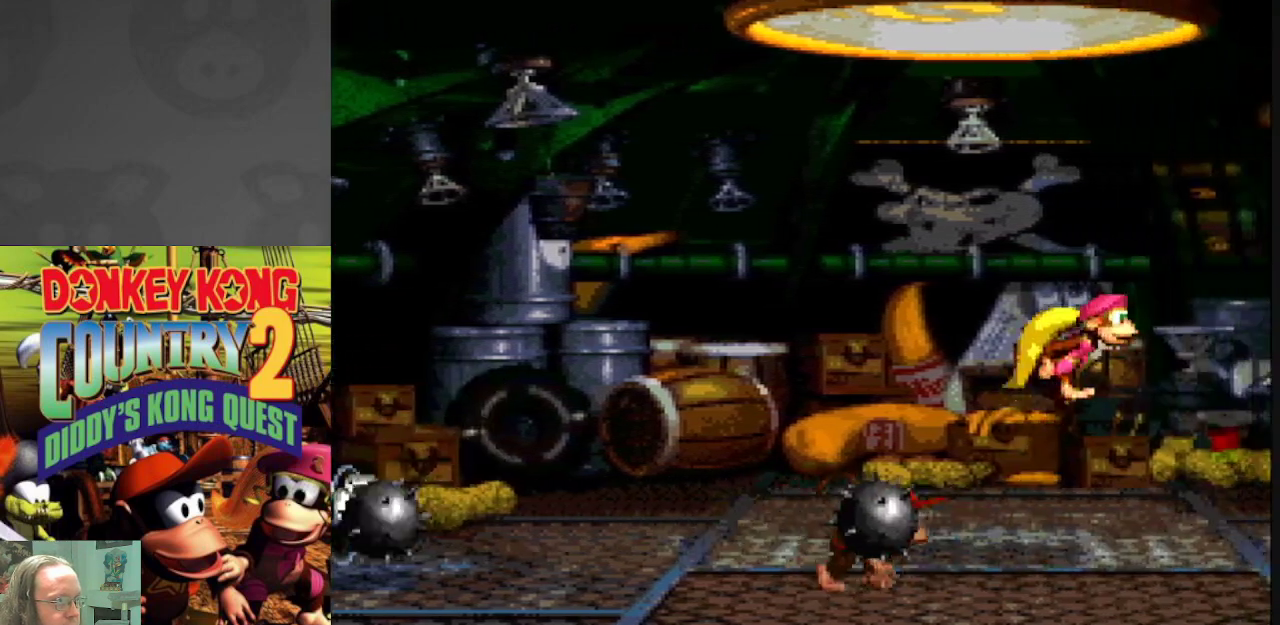
{"buttons": ["Y", "DPAD_LEFT"], "events": [[50, "B", "up"], [383, "DPAD_RIGHT", "up"], [483, "DPAD_LEFT", "down"]]}
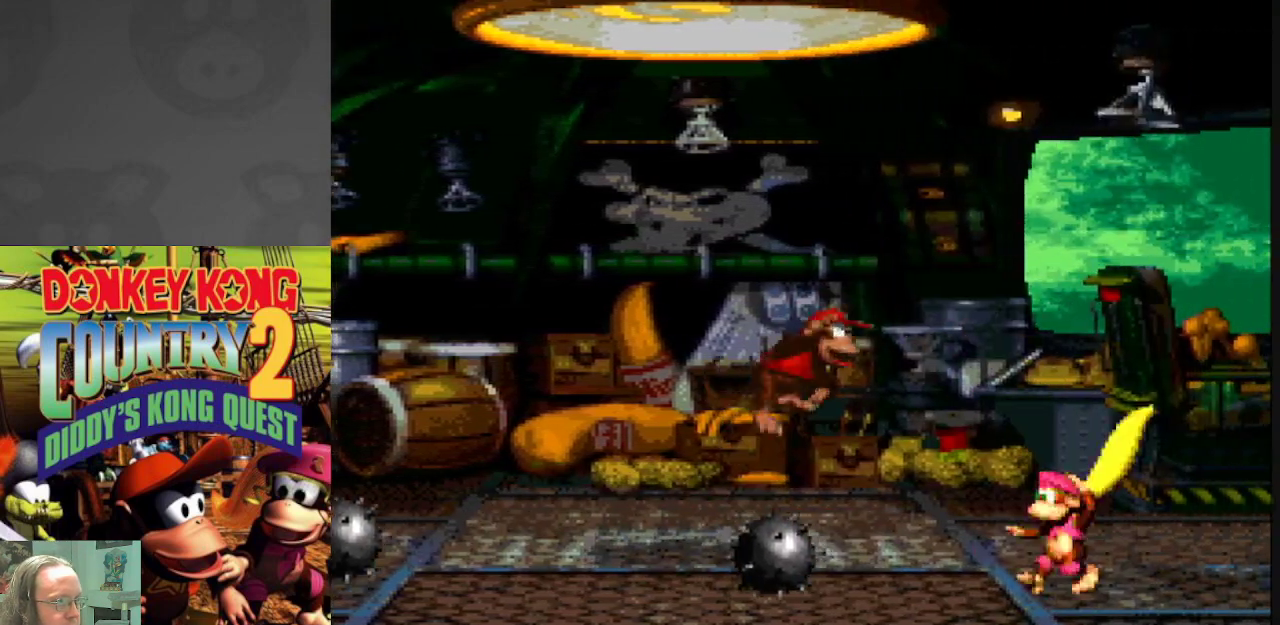
{"buttons": ["Y"], "events": [[83, "DPAD_LEFT", "up"]]}
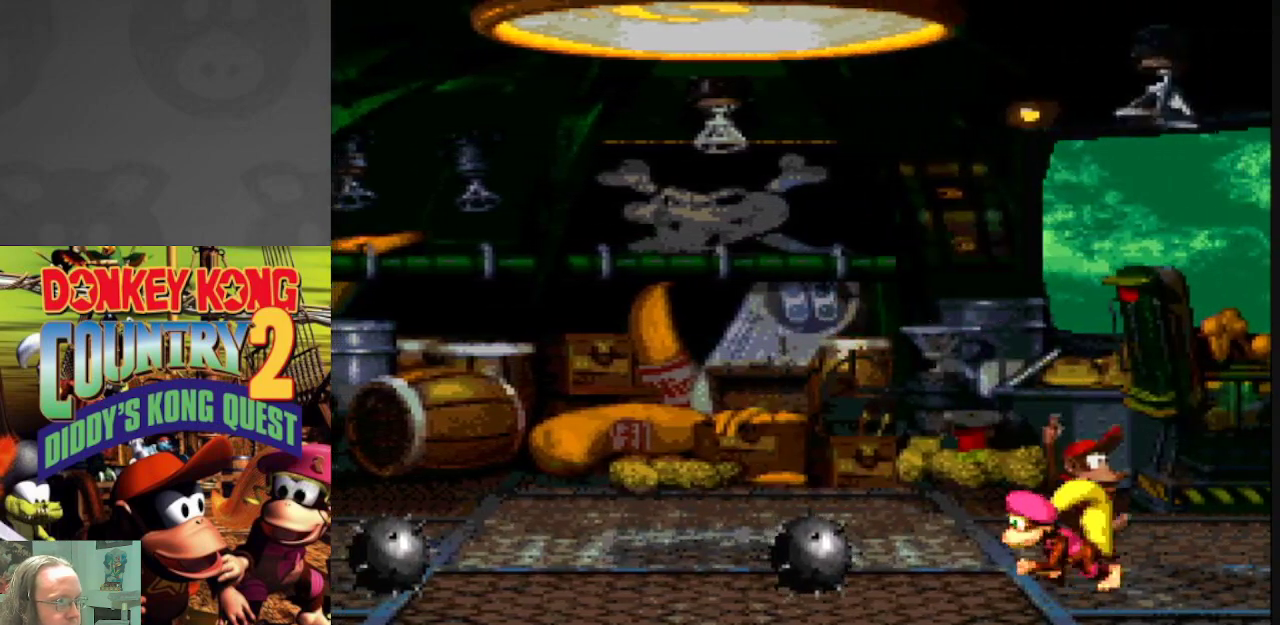
{"buttons": ["Y"], "events": []}
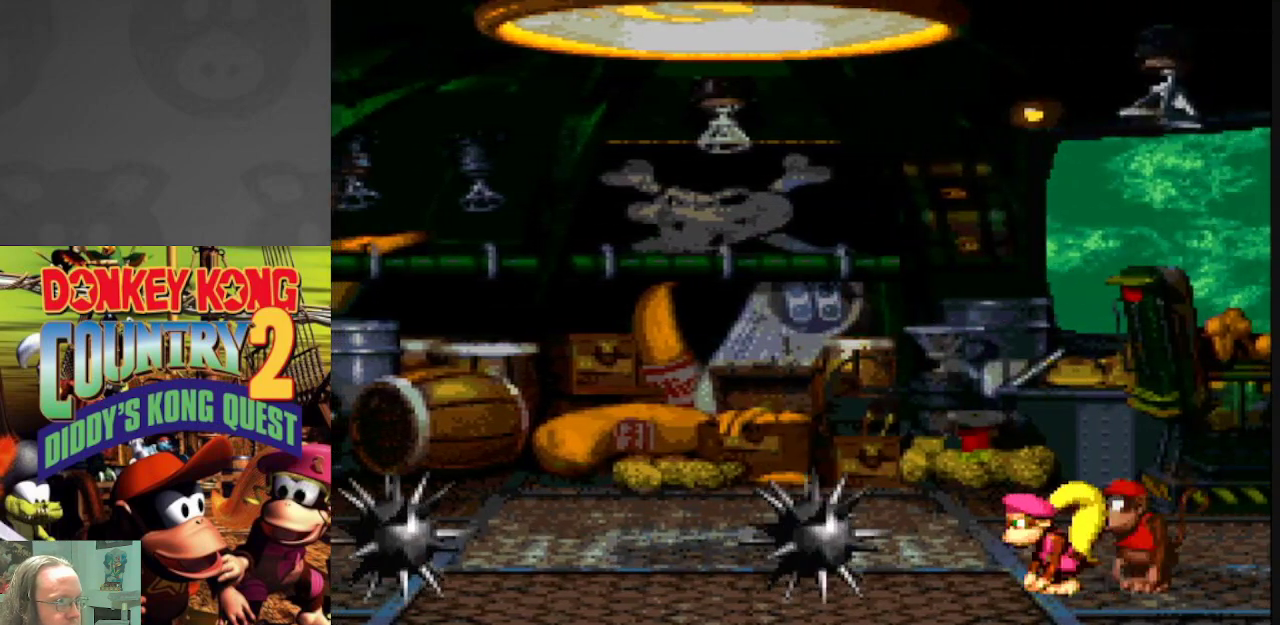
{"buttons": ["Y"], "events": []}
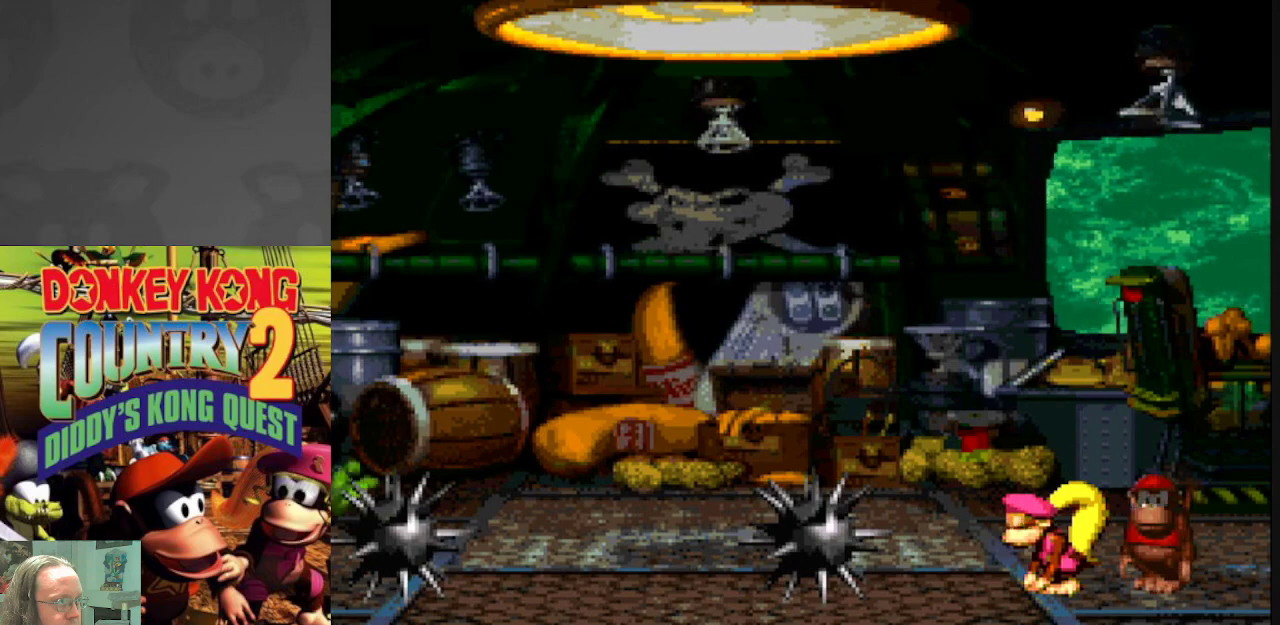
{"buttons": ["B", "Y", "DPAD_LEFT"], "events": [[283, "DPAD_RIGHT", "down"], [350, "B", "down"], [417, "DPAD_RIGHT", "up"], [483, "DPAD_LEFT", "down"]]}
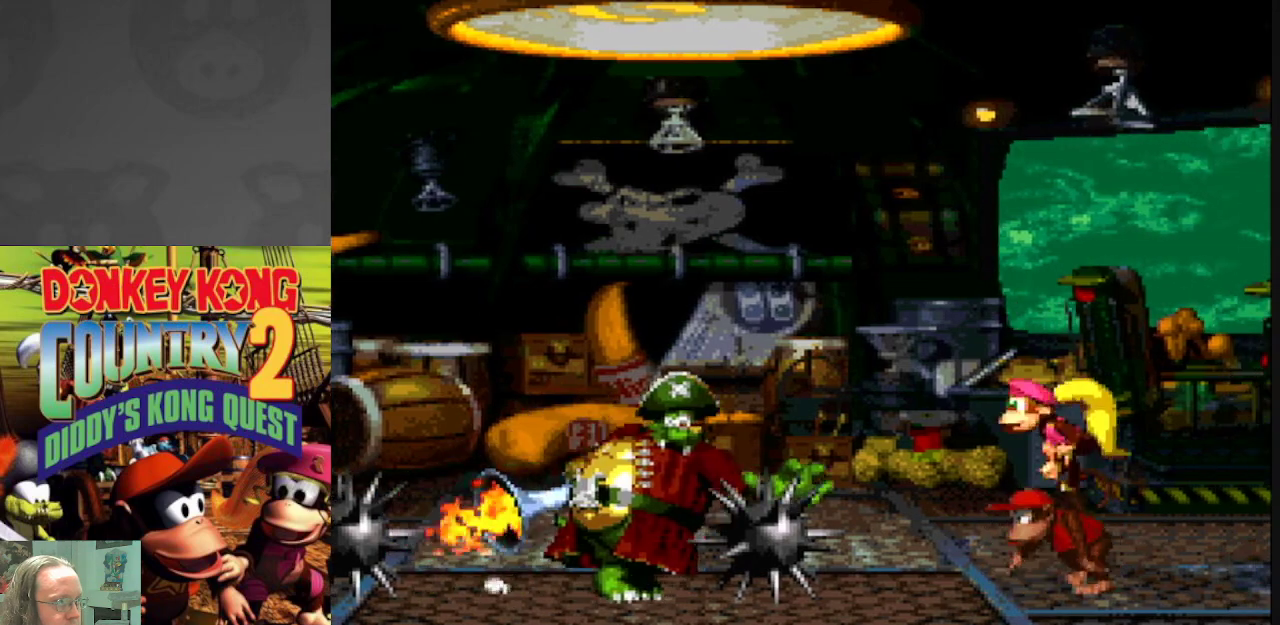
{"buttons": ["B", "Y", "DPAD_LEFT"], "events": []}
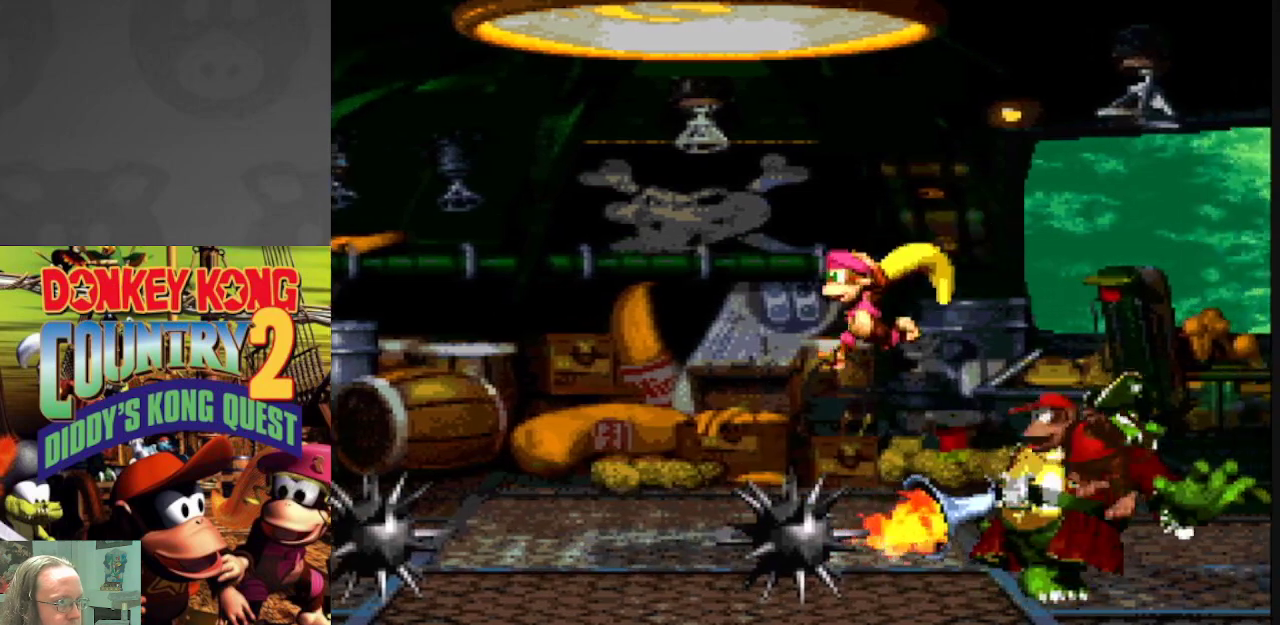
{"buttons": ["Y", "DPAD_LEFT"], "events": [[117, "B", "up"], [200, "B", "down"], [450, "B", "up"]]}
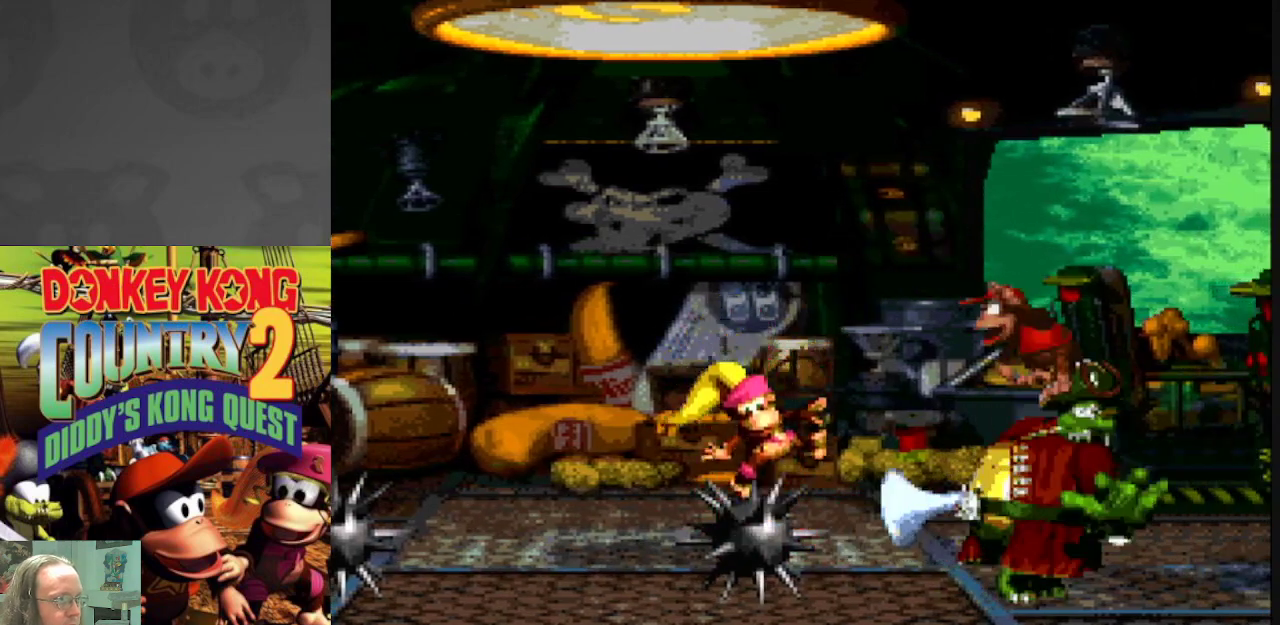
{"buttons": ["Y", "DPAD_LEFT"], "events": [[83, "DPAD_LEFT", "up"], [400, "DPAD_LEFT", "down"]]}
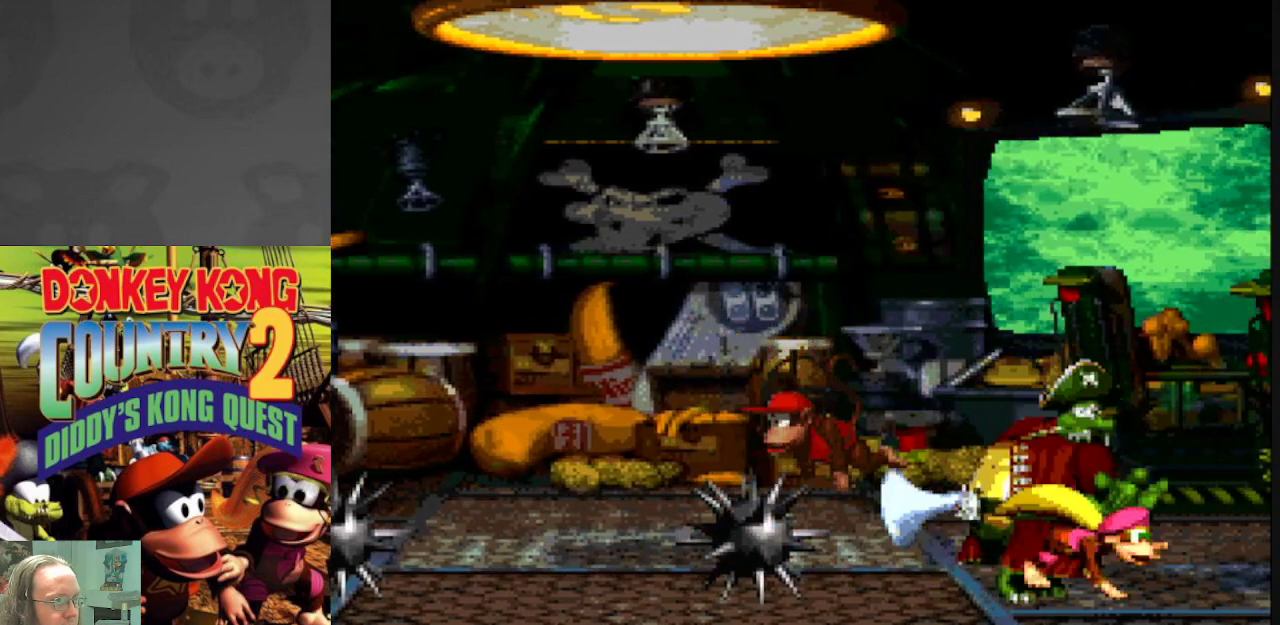
{"buttons": ["Y"], "events": [[500, "DPAD_LEFT", "up"]]}
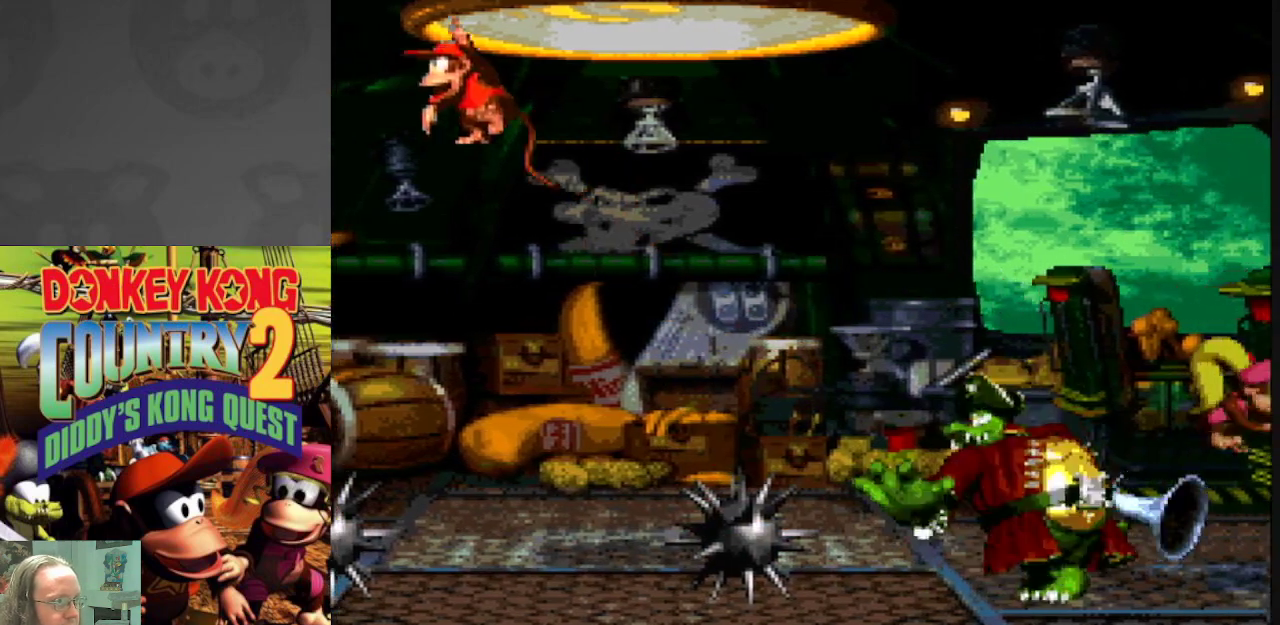
{"buttons": ["B", "Y"], "events": [[100, "DPAD_RIGHT", "down"], [233, "DPAD_RIGHT", "up"], [483, "B", "down"]]}
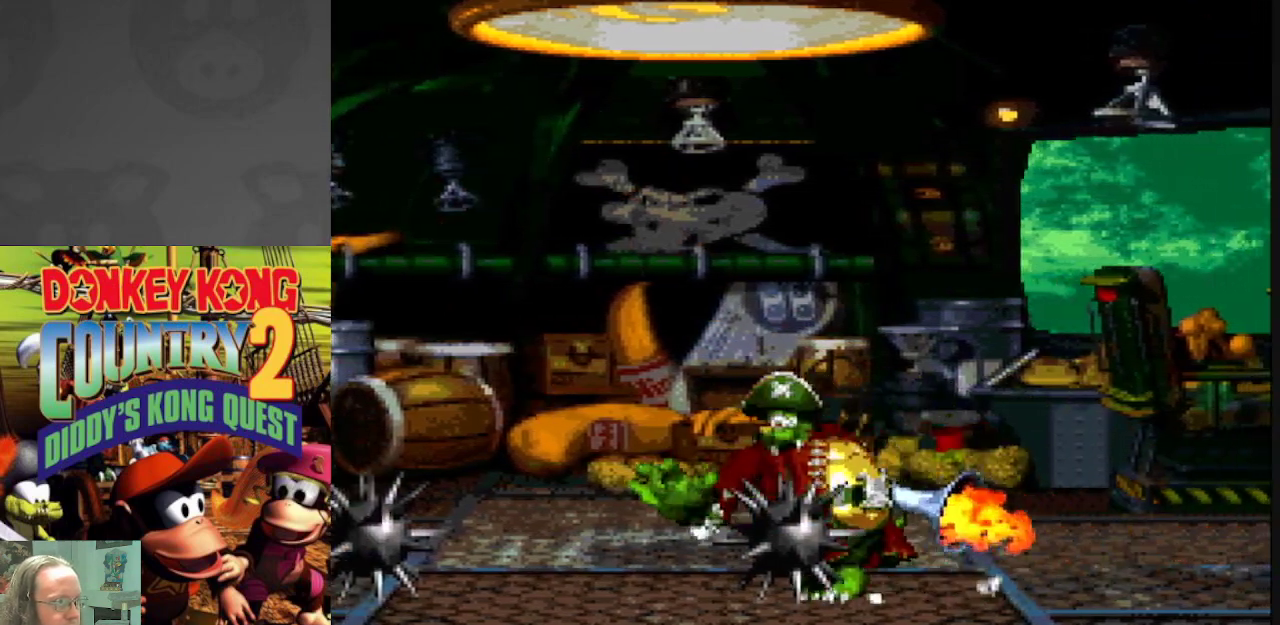
{"buttons": ["Y"], "events": [[367, "DPAD_RIGHT", "down"], [417, "B", "up"], [467, "DPAD_RIGHT", "up"]]}
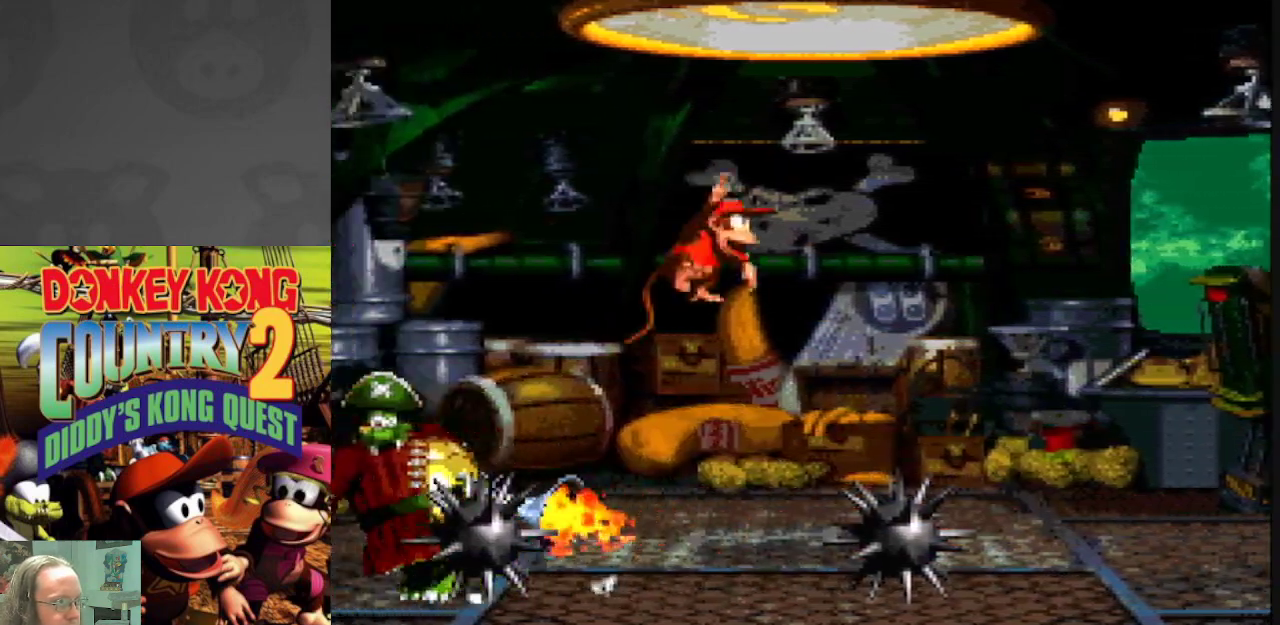
{"buttons": ["Y"], "events": [[167, "DPAD_LEFT", "down"], [217, "DPAD_LEFT", "up"]]}
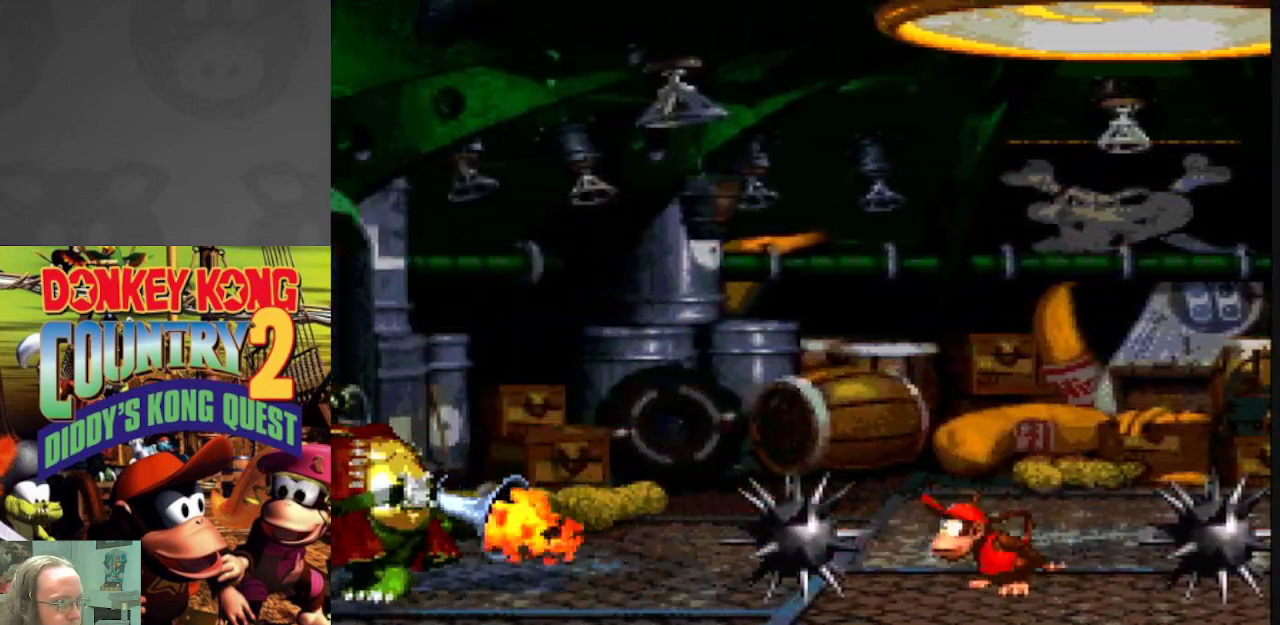
{"buttons": ["Y"], "events": []}
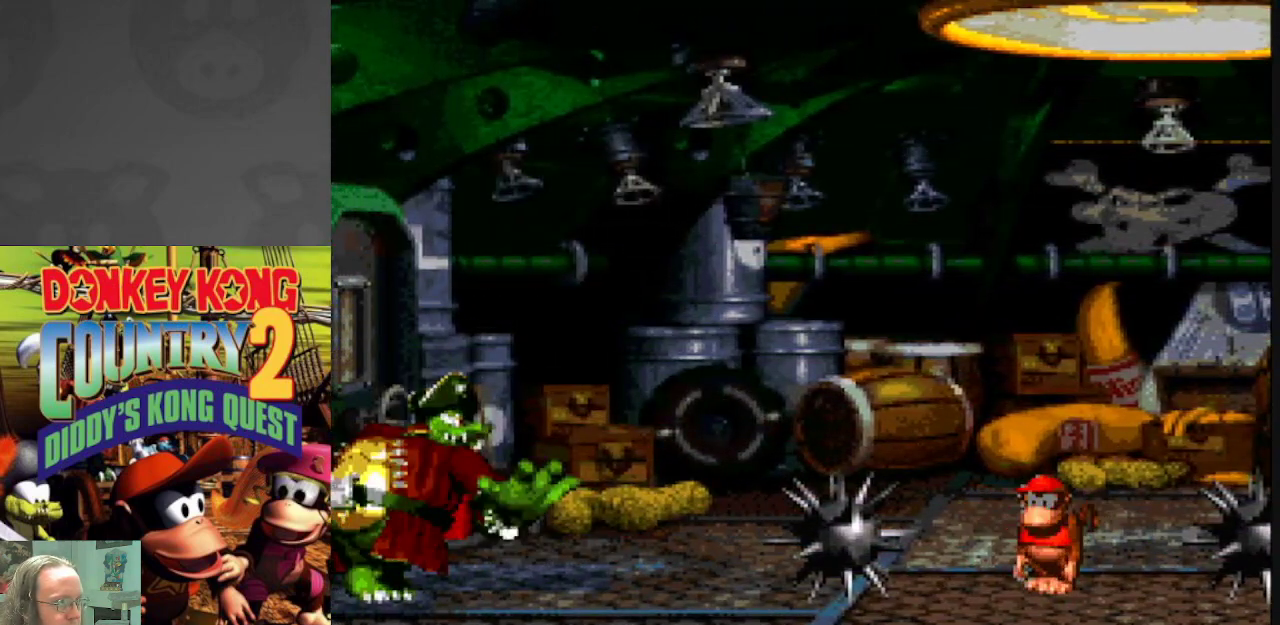
{"buttons": ["B", "Y"], "events": [[383, "DPAD_RIGHT", "down"], [450, "B", "down"], [500, "DPAD_RIGHT", "up"]]}
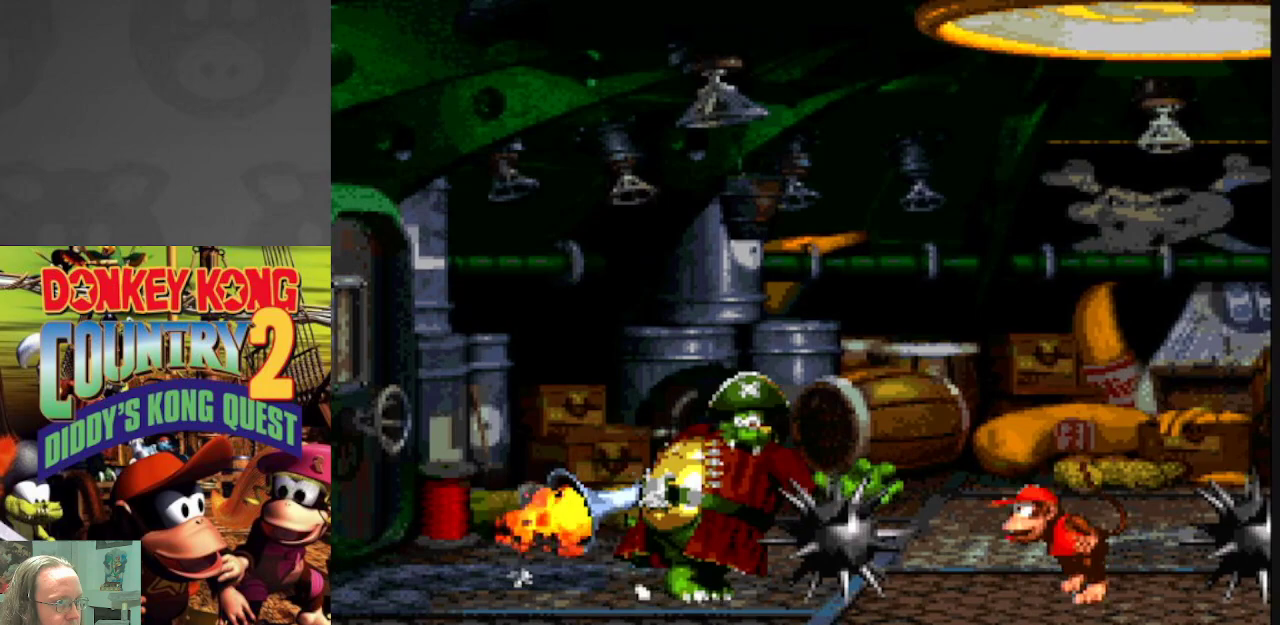
{"buttons": ["B", "Y"], "events": [[183, "DPAD_LEFT", "down"], [450, "DPAD_LEFT", "up"]]}
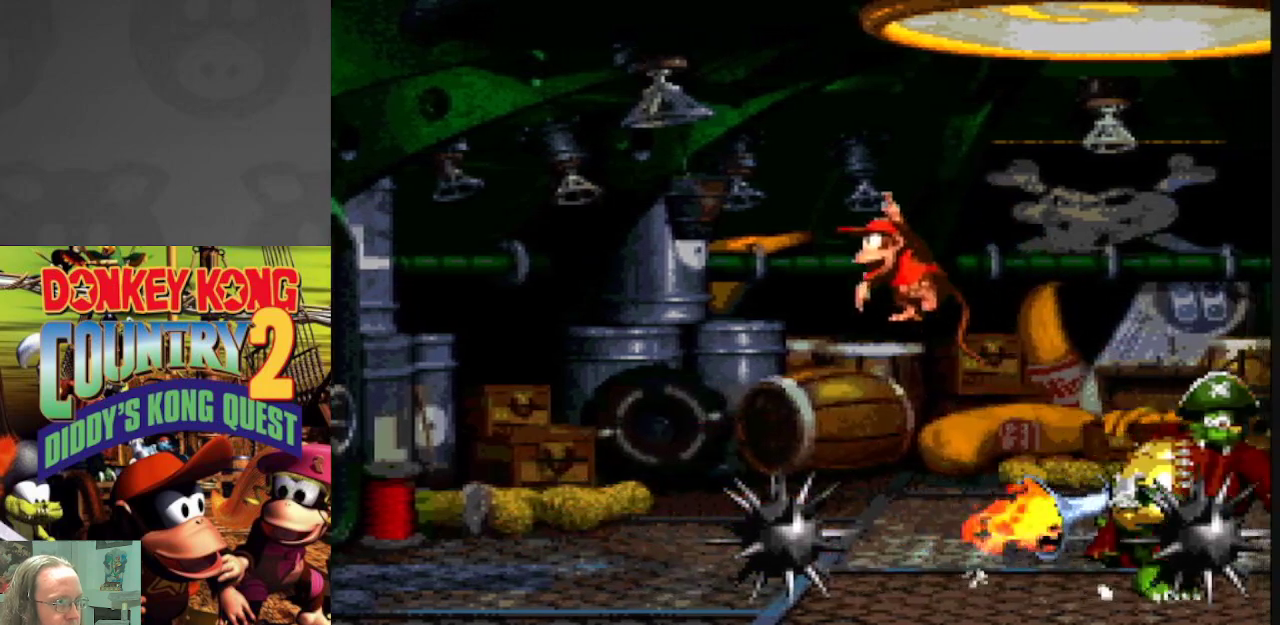
{"buttons": ["Y"], "events": [[17, "DPAD_RIGHT", "down"], [33, "B", "up"], [117, "DPAD_RIGHT", "up"]]}
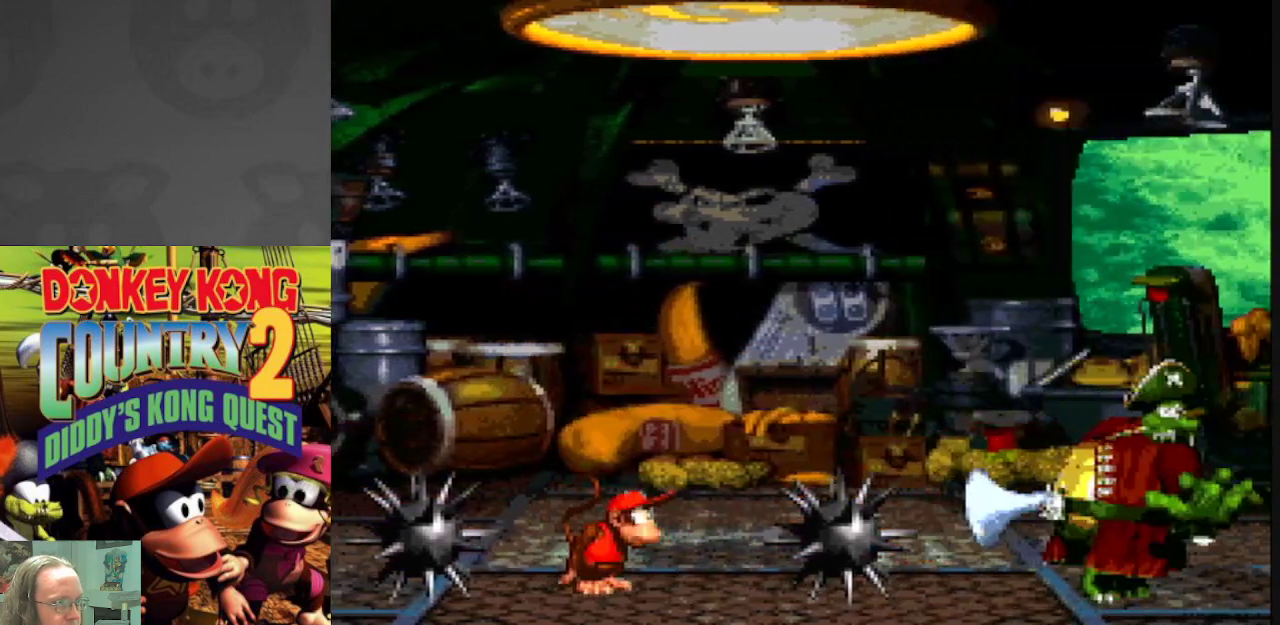
{"buttons": ["Y"], "events": []}
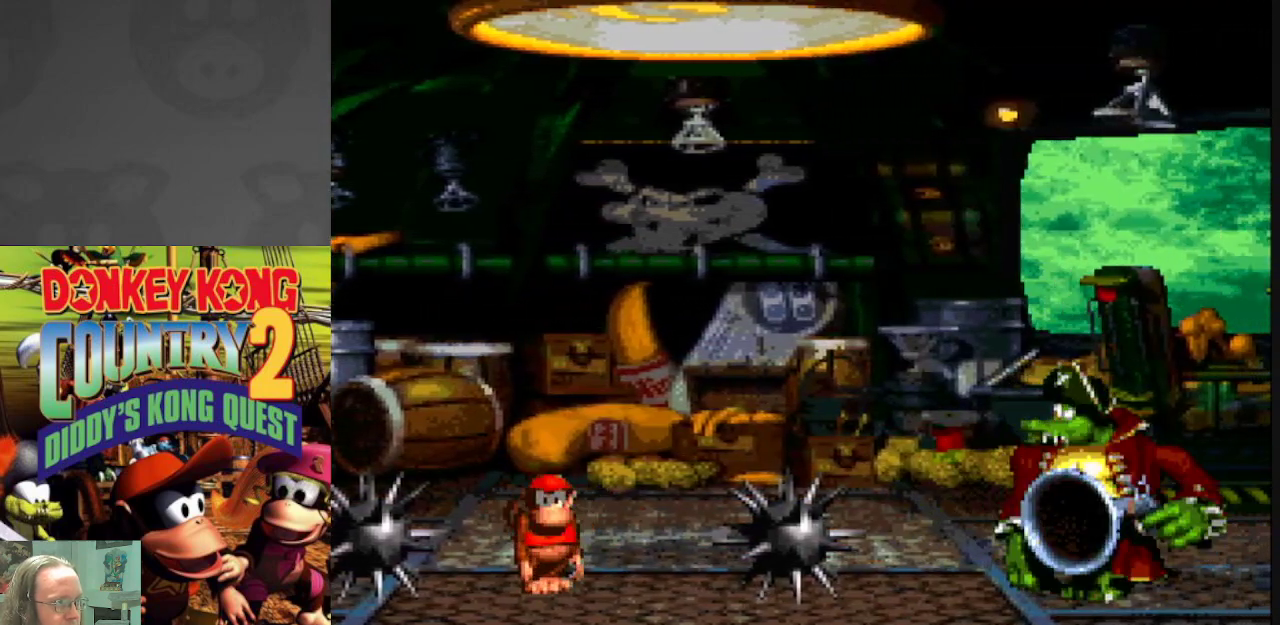
{"buttons": ["Y", "DPAD_RIGHT"], "events": [[433, "DPAD_RIGHT", "down"]]}
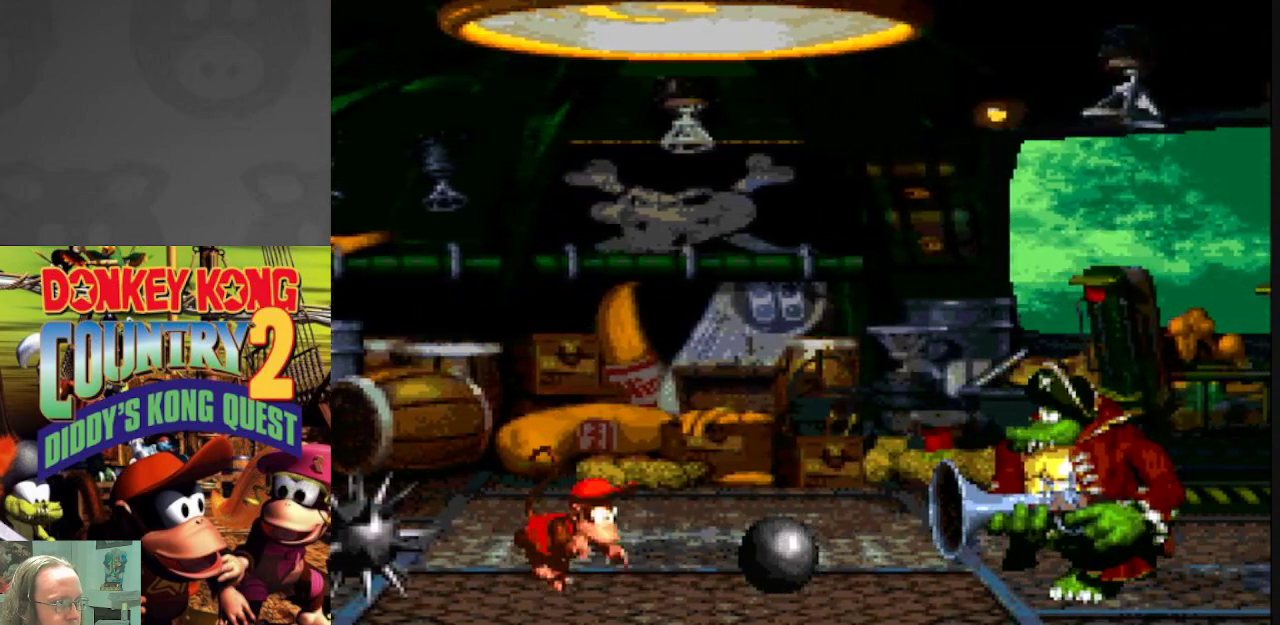
{"buttons": ["Y"], "events": [[317, "DPAD_RIGHT", "up"]]}
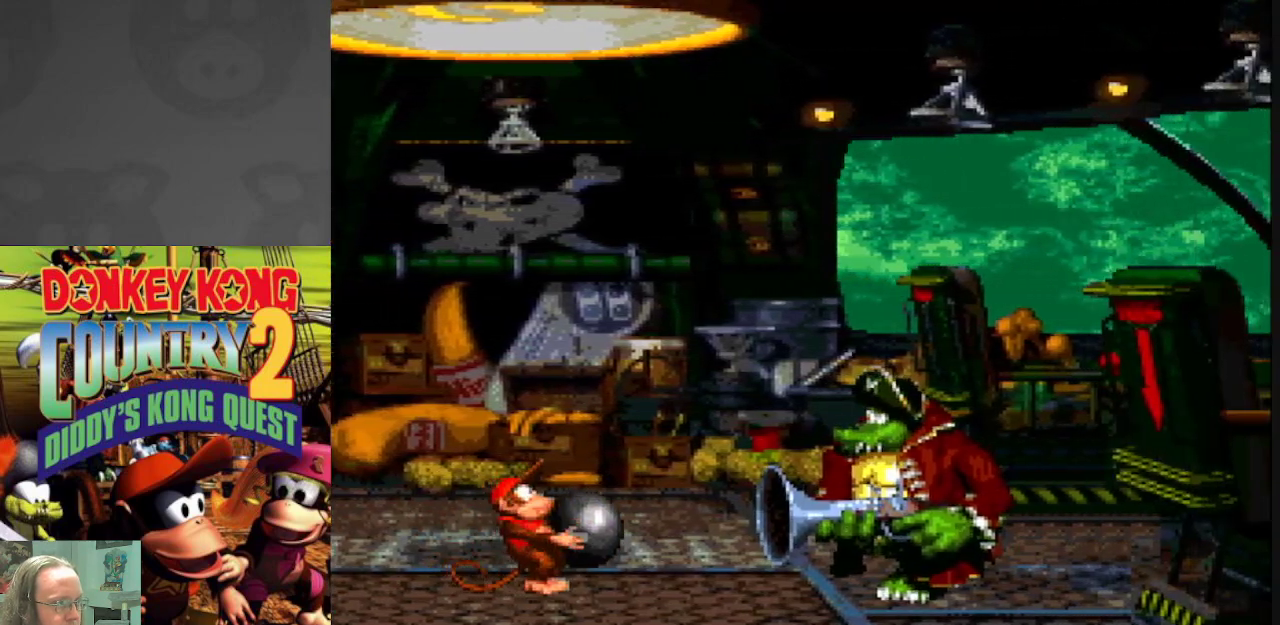
{"buttons": ["Y", "DPAD_RIGHT"], "events": [[83, "DPAD_LEFT", "down"], [333, "DPAD_LEFT", "up"], [417, "DPAD_RIGHT", "down"]]}
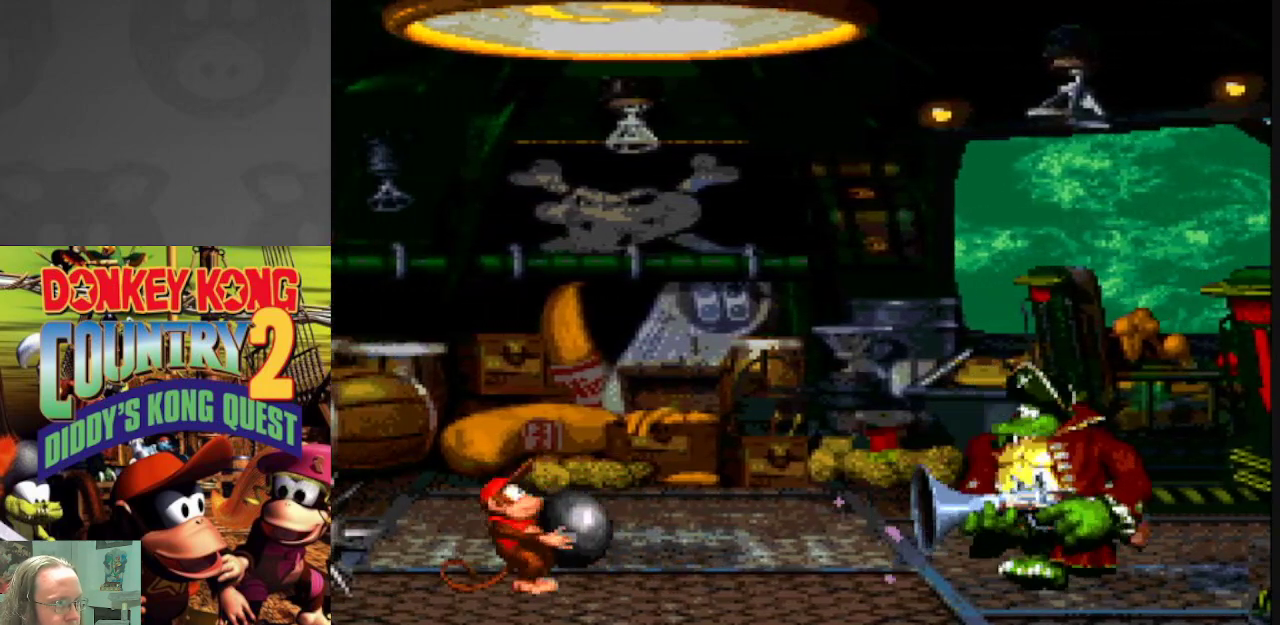
{"buttons": [], "events": [[17, "DPAD_RIGHT", "up"], [400, "DPAD_RIGHT", "down"], [433, "Y", "up"], [467, "DPAD_RIGHT", "up"]]}
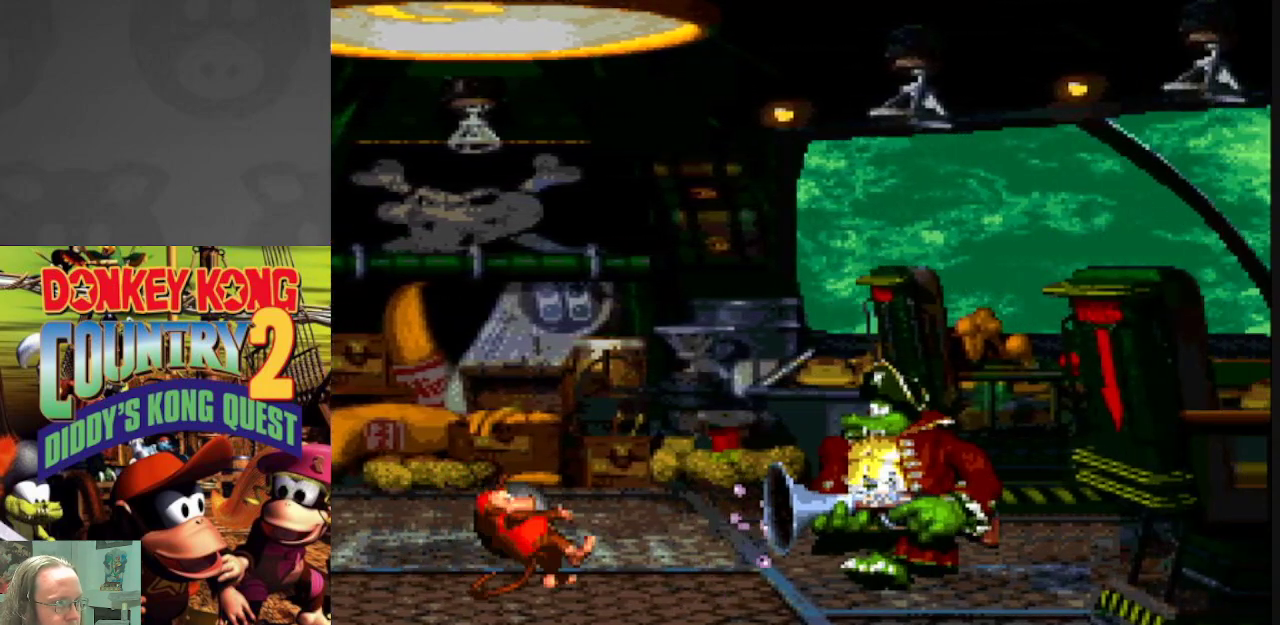
{"buttons": ["Y", "DPAD_LEFT"], "events": [[133, "Y", "down"], [317, "DPAD_LEFT", "down"]]}
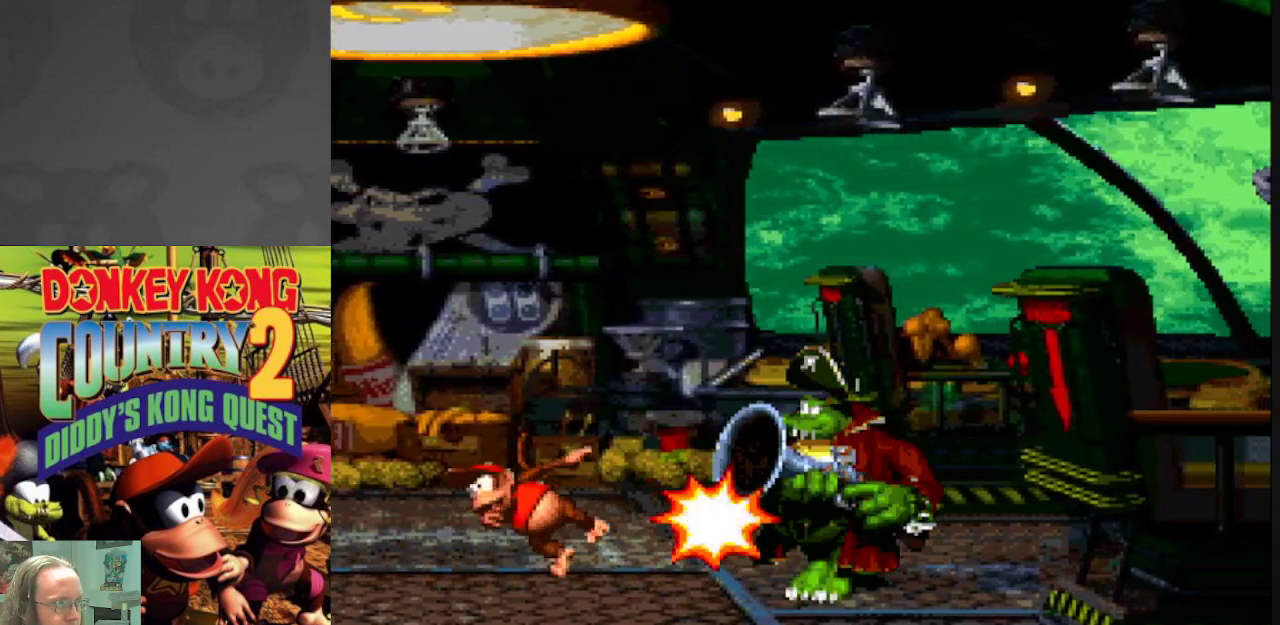
{"buttons": ["Y"], "events": [[150, "DPAD_LEFT", "up"]]}
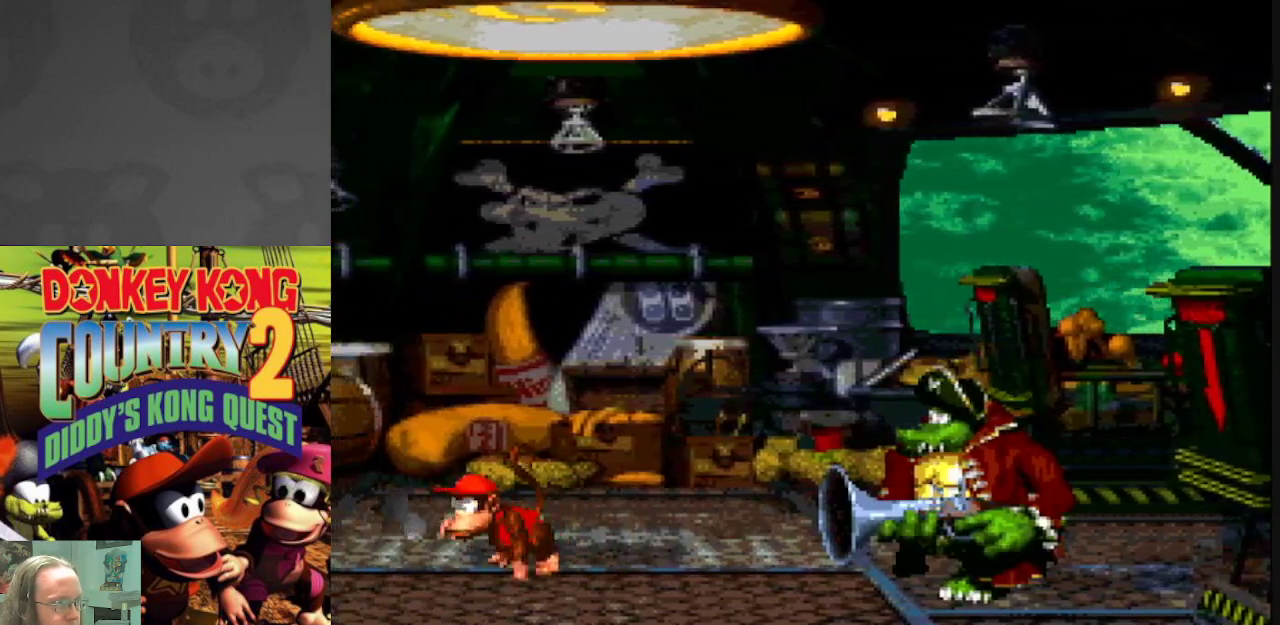
{"buttons": ["Y"], "events": [[33, "DPAD_LEFT", "down"], [100, "DPAD_LEFT", "up"]]}
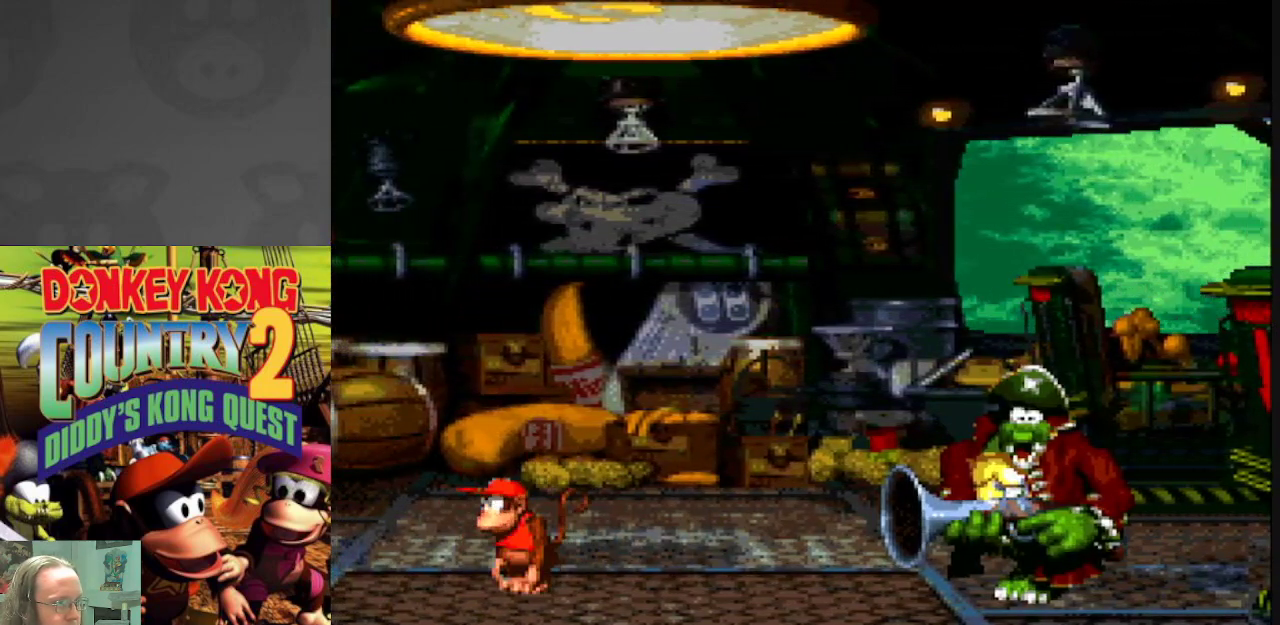
{"buttons": ["Y", "DPAD_LEFT"], "events": [[83, "DPAD_LEFT", "down"], [183, "DPAD_LEFT", "up"], [483, "DPAD_LEFT", "down"]]}
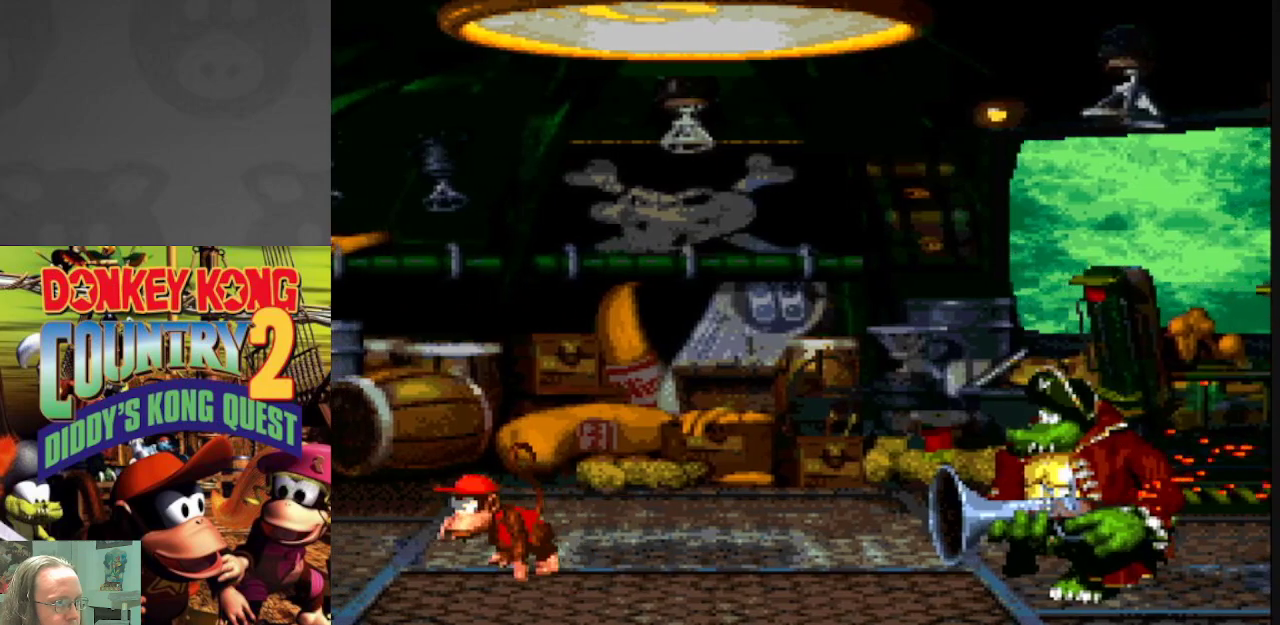
{"buttons": ["Y"], "events": [[117, "DPAD_LEFT", "up"]]}
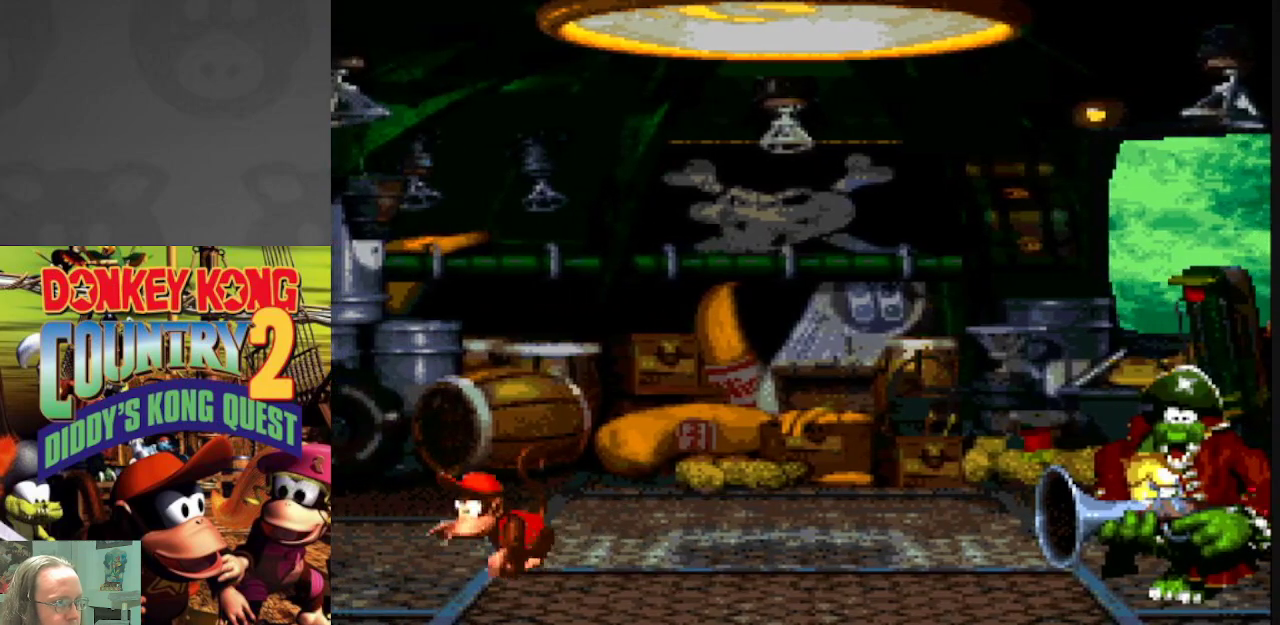
{"buttons": ["B", "Y"], "events": [[217, "DPAD_LEFT", "down"], [383, "B", "down"], [483, "DPAD_LEFT", "up"]]}
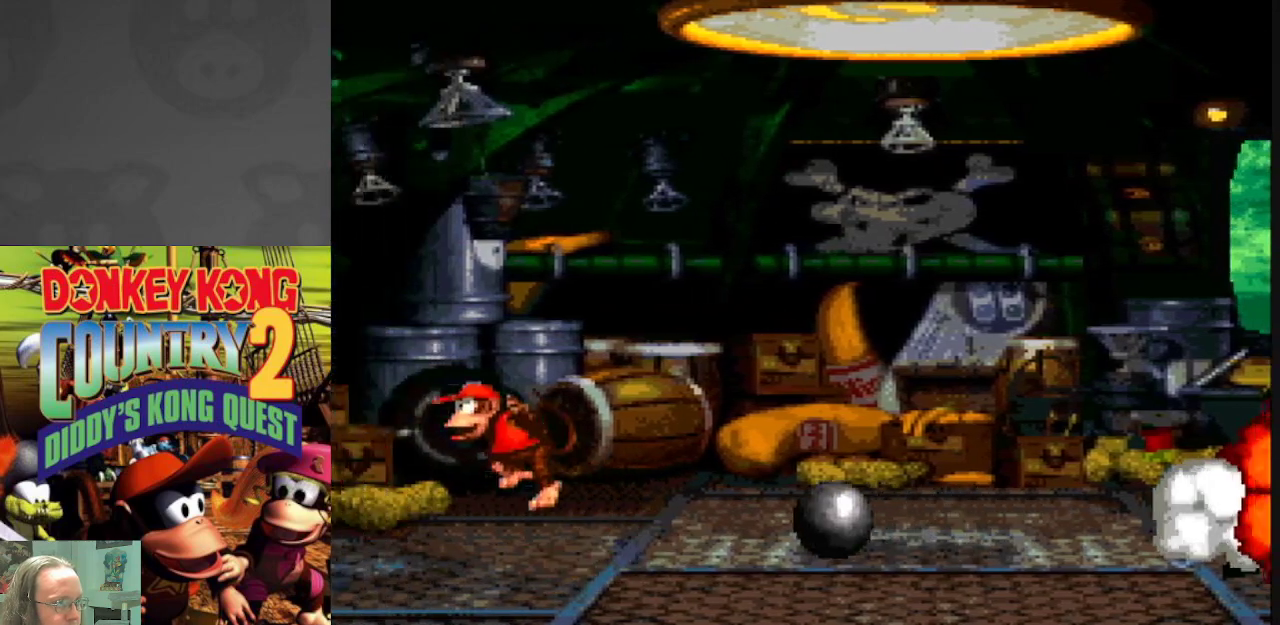
{"buttons": ["Y", "DPAD_LEFT"], "events": [[33, "DPAD_RIGHT", "down"], [217, "B", "up"], [317, "DPAD_RIGHT", "up"], [433, "DPAD_LEFT", "down"]]}
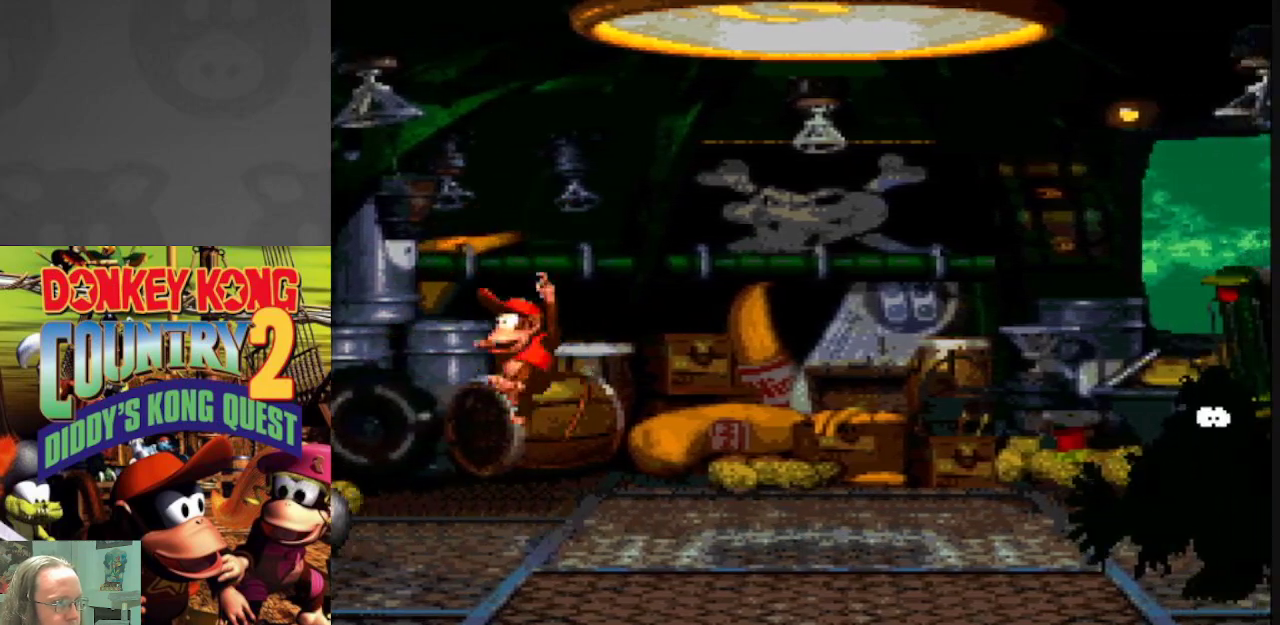
{"buttons": ["Y"], "events": [[67, "DPAD_LEFT", "up"], [217, "DPAD_RIGHT", "down"], [333, "DPAD_RIGHT", "up"]]}
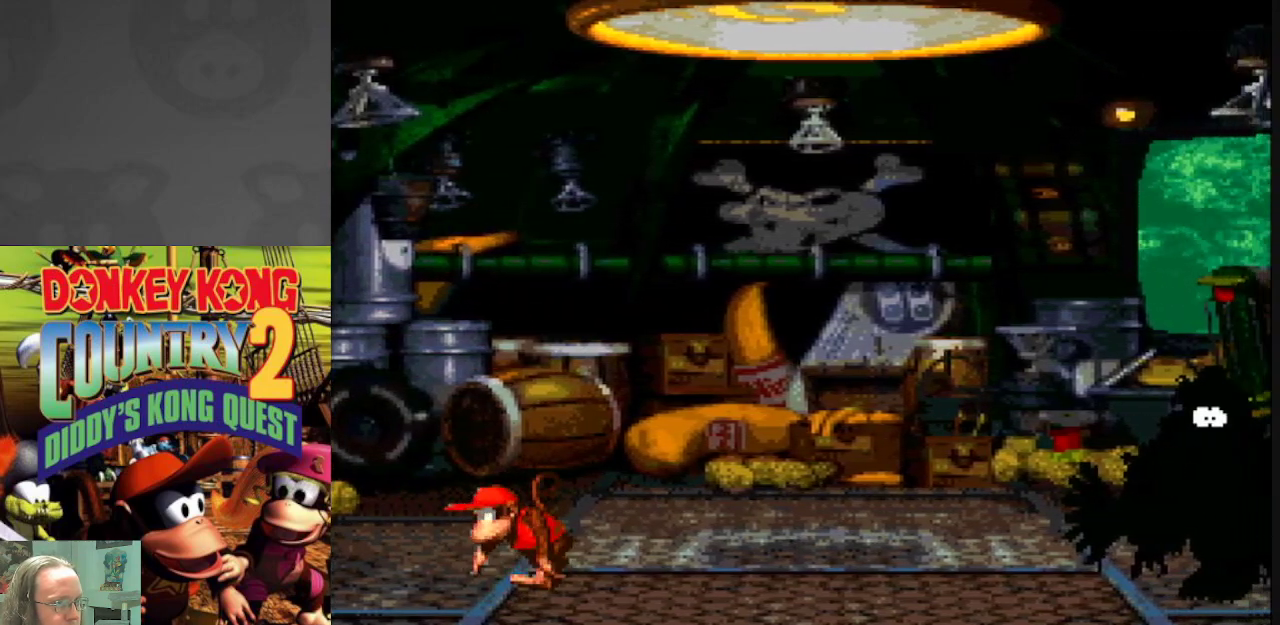
{"buttons": ["Y"], "events": []}